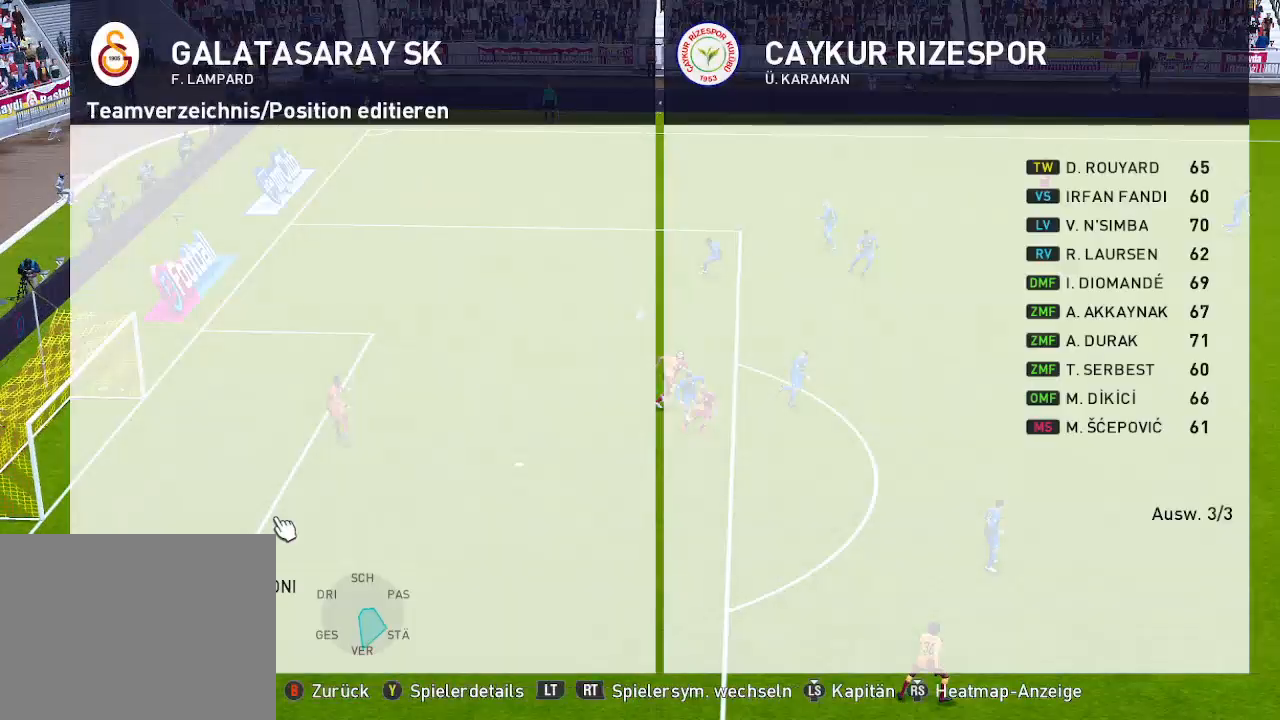
Gameplay with a controller (Xbox layout); each line is a JSON object with the inputs held at the frame after it. "events" lists button and stick changes between this image and that frame as [ms after this image, input, new state], when the widget could be followed in between.
{"buttons": [], "left_stick": "center", "right_stick": "center", "events": [[33, "R2", "down"], [167, "R2", "up"], [300, "DPAD_UP", "down"], [433, "DPAD_UP", "up"]]}
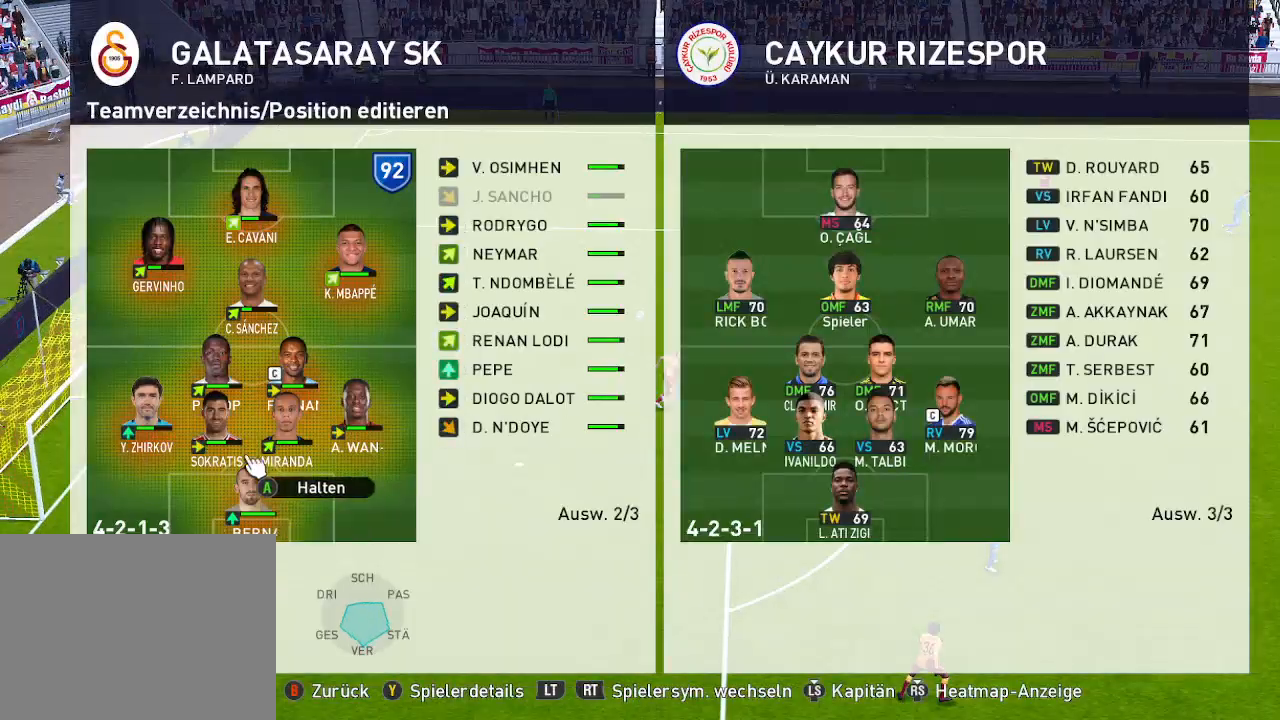
{"buttons": [], "left_stick": "center", "right_stick": "center", "events": [[33, "DPAD_UP", "down"], [167, "DPAD_UP", "up"], [233, "DPAD_UP", "down"], [367, "DPAD_UP", "up"]]}
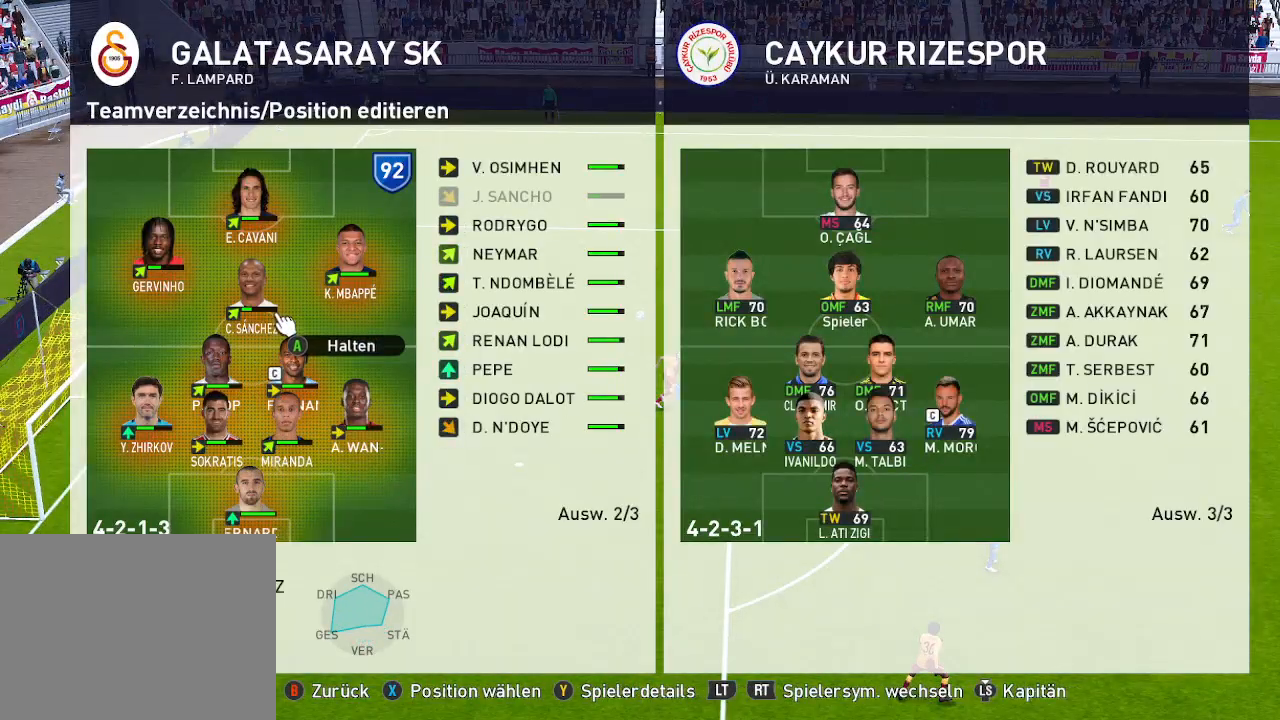
{"buttons": ["DPAD_RIGHT"], "left_stick": "center", "right_stick": "center", "events": [[67, "A", "down"], [167, "A", "up"], [333, "DPAD_RIGHT", "down"], [467, "DPAD_RIGHT", "up"], [500, "DPAD_RIGHT", "down"]]}
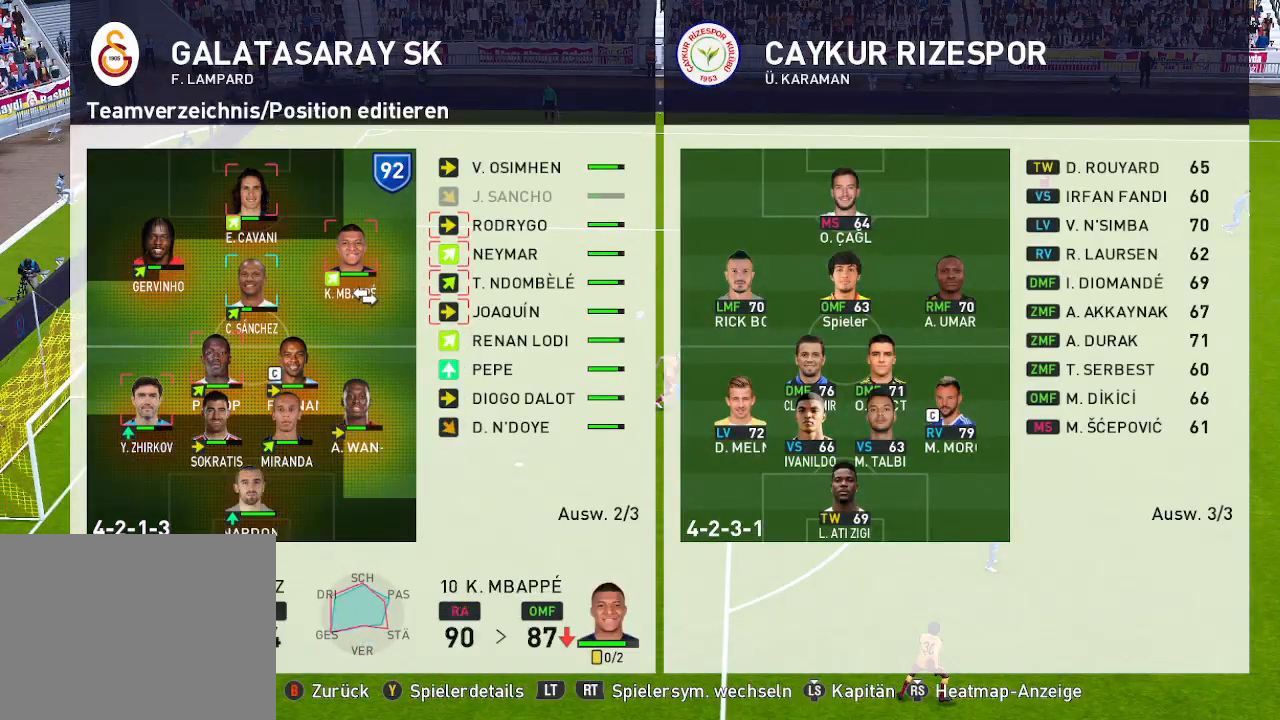
{"buttons": [], "left_stick": "center", "right_stick": "center", "events": [[167, "DPAD_RIGHT", "up"], [300, "DPAD_UP", "down"], [467, "DPAD_UP", "up"]]}
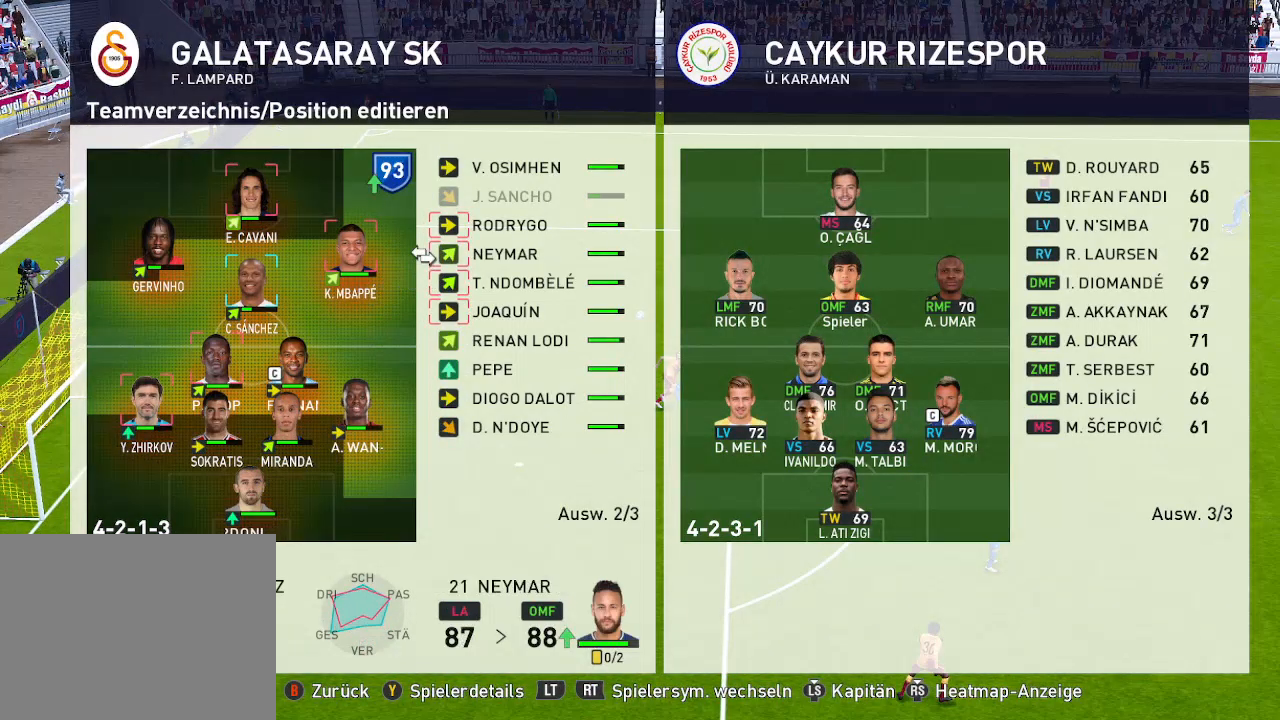
{"buttons": [], "left_stick": "center", "right_stick": "center", "events": [[167, "A", "down"], [267, "A", "up"]]}
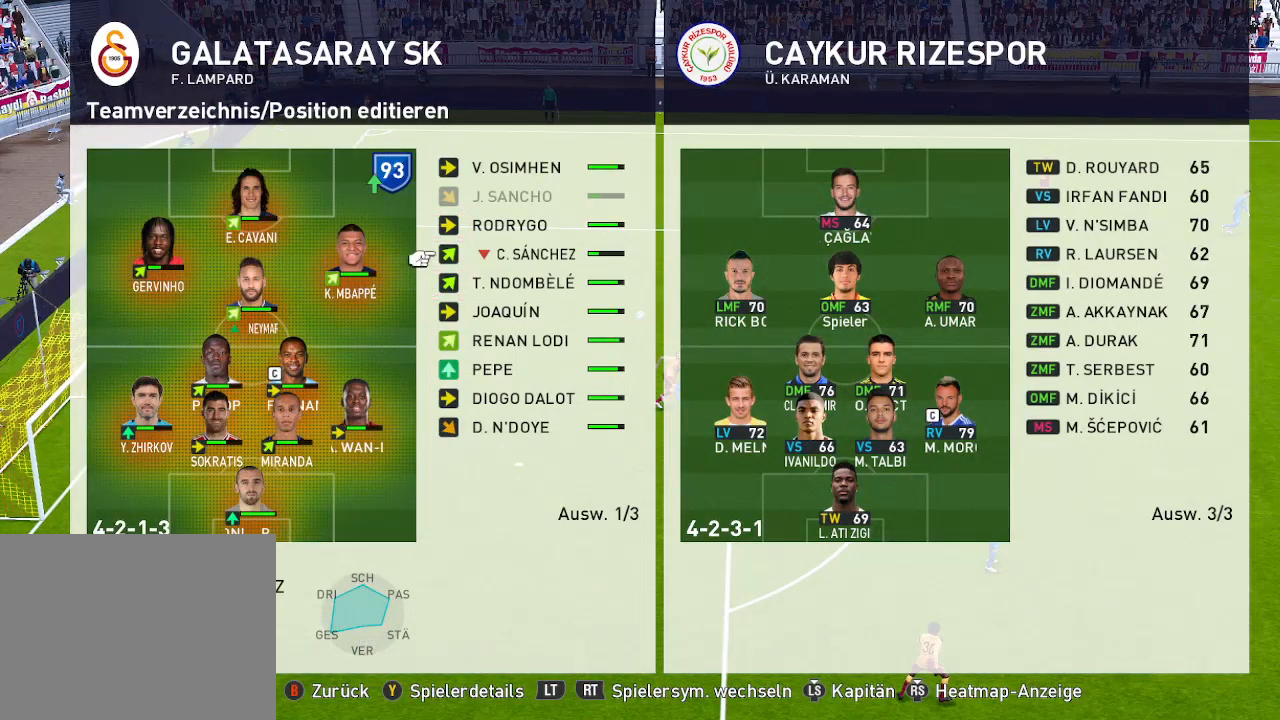
{"buttons": [], "left_stick": "center", "right_stick": "center", "events": [[133, "DPAD_LEFT", "down"], [267, "DPAD_LEFT", "up"], [367, "DPAD_LEFT", "down"], [500, "DPAD_LEFT", "up"]]}
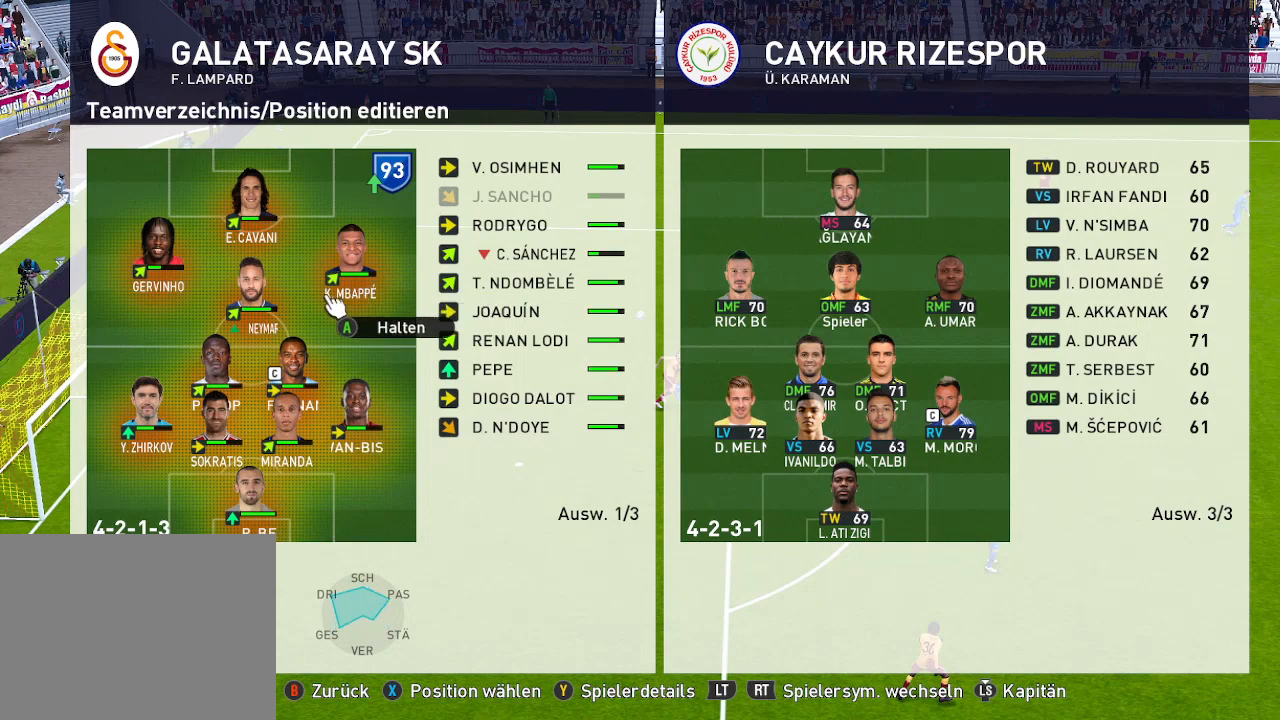
{"buttons": [], "left_stick": "center", "right_stick": "center", "events": [[100, "DPAD_LEFT", "down"], [200, "DPAD_LEFT", "up"], [433, "A", "down"], [500, "A", "up"]]}
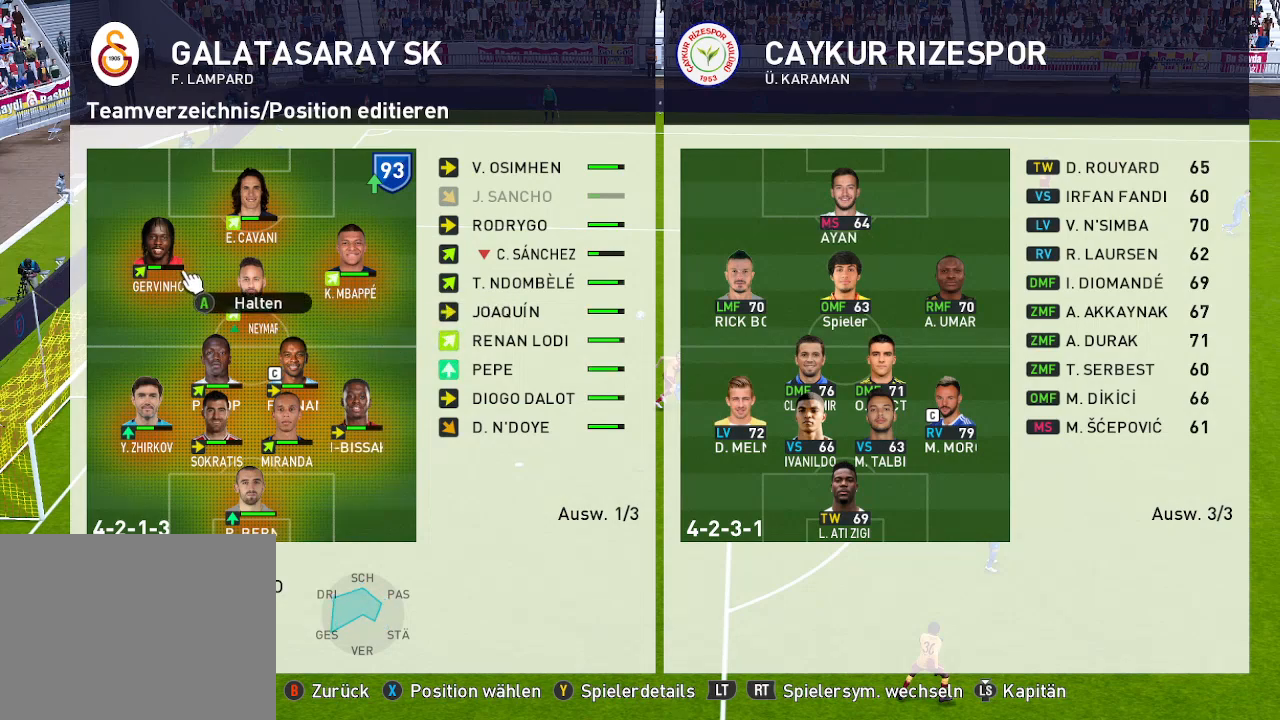
{"buttons": [], "left_stick": "center", "right_stick": "center", "events": [[100, "DPAD_RIGHT", "down"], [233, "DPAD_RIGHT", "up"], [333, "DPAD_RIGHT", "down"], [467, "DPAD_RIGHT", "up"]]}
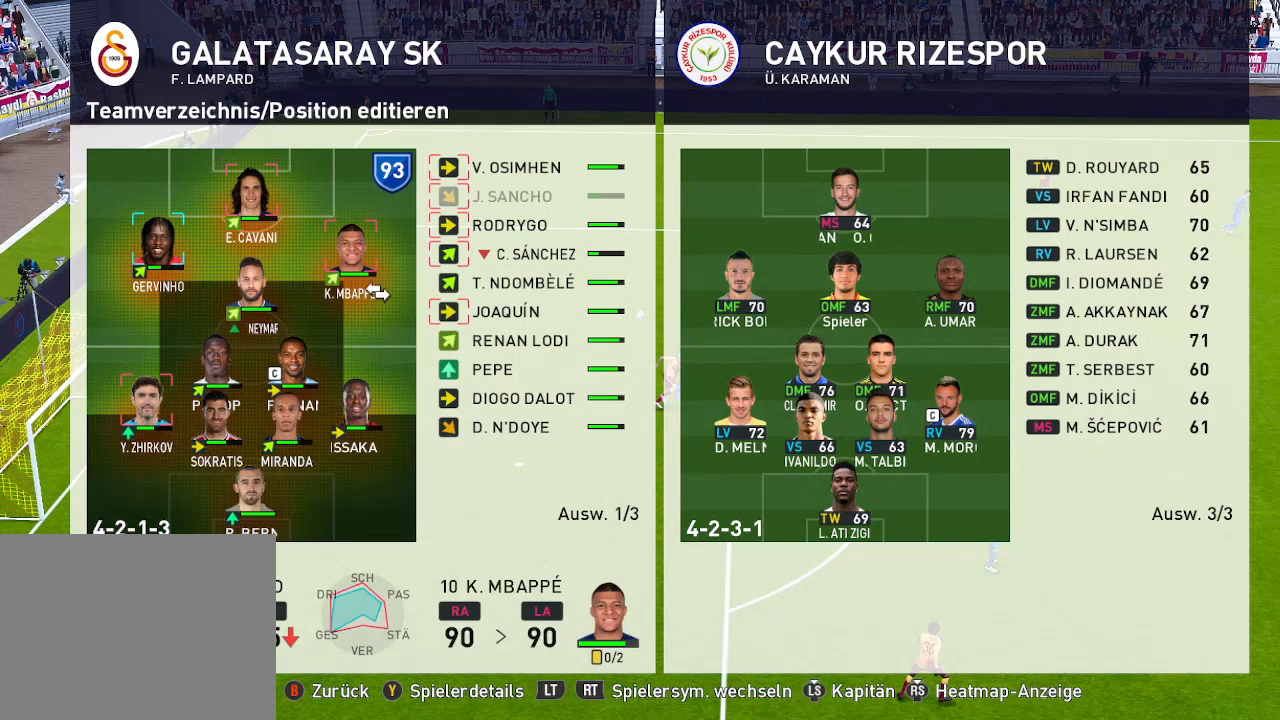
{"buttons": [], "left_stick": "center", "right_stick": "center", "events": [[67, "DPAD_RIGHT", "down"], [167, "DPAD_RIGHT", "up"], [367, "DPAD_UP", "down"], [467, "DPAD_UP", "up"]]}
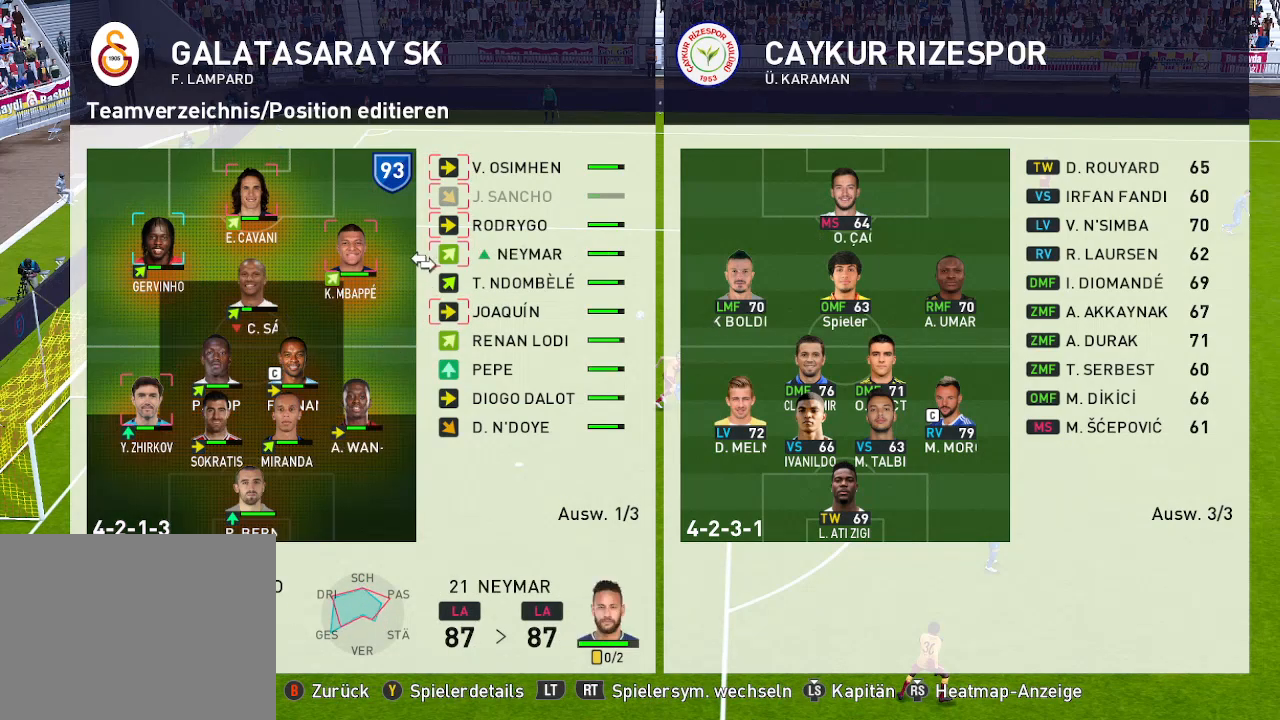
{"buttons": [], "left_stick": "center", "right_stick": "center", "events": [[100, "DPAD_UP", "down"], [200, "DPAD_UP", "up"]]}
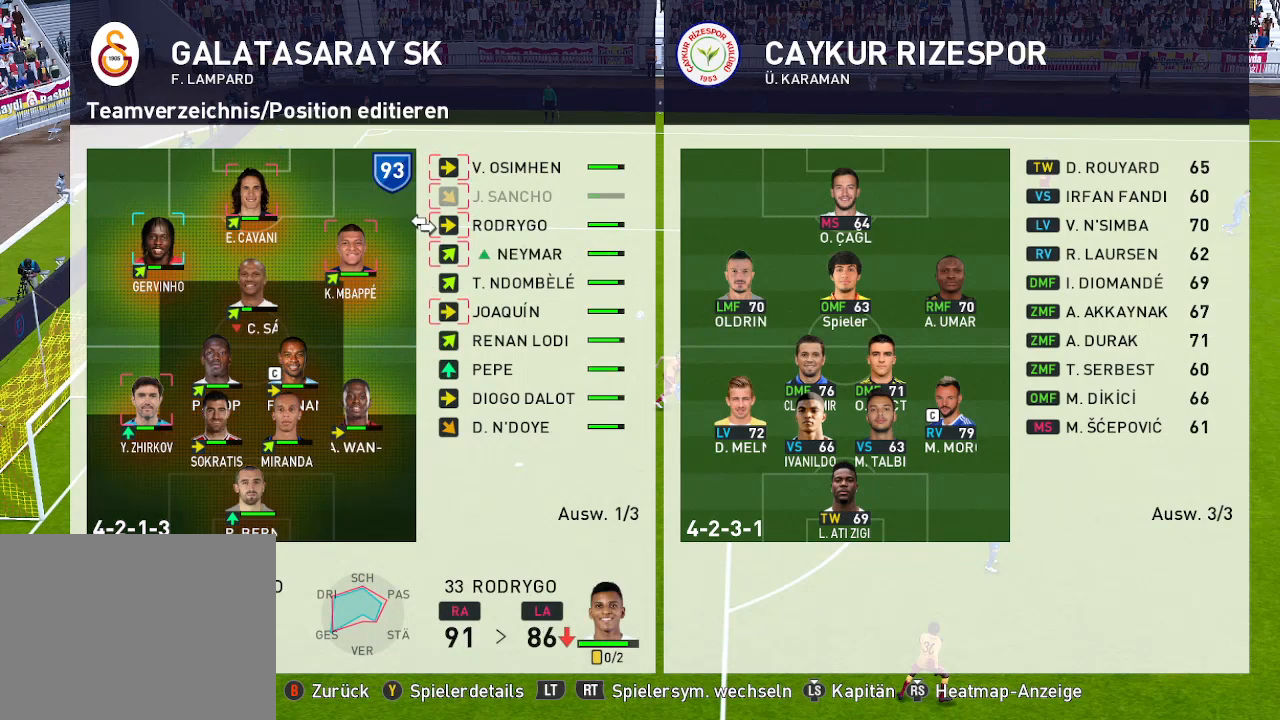
{"buttons": [], "left_stick": "center", "right_stick": "center", "events": [[33, "A", "down"], [133, "A", "up"]]}
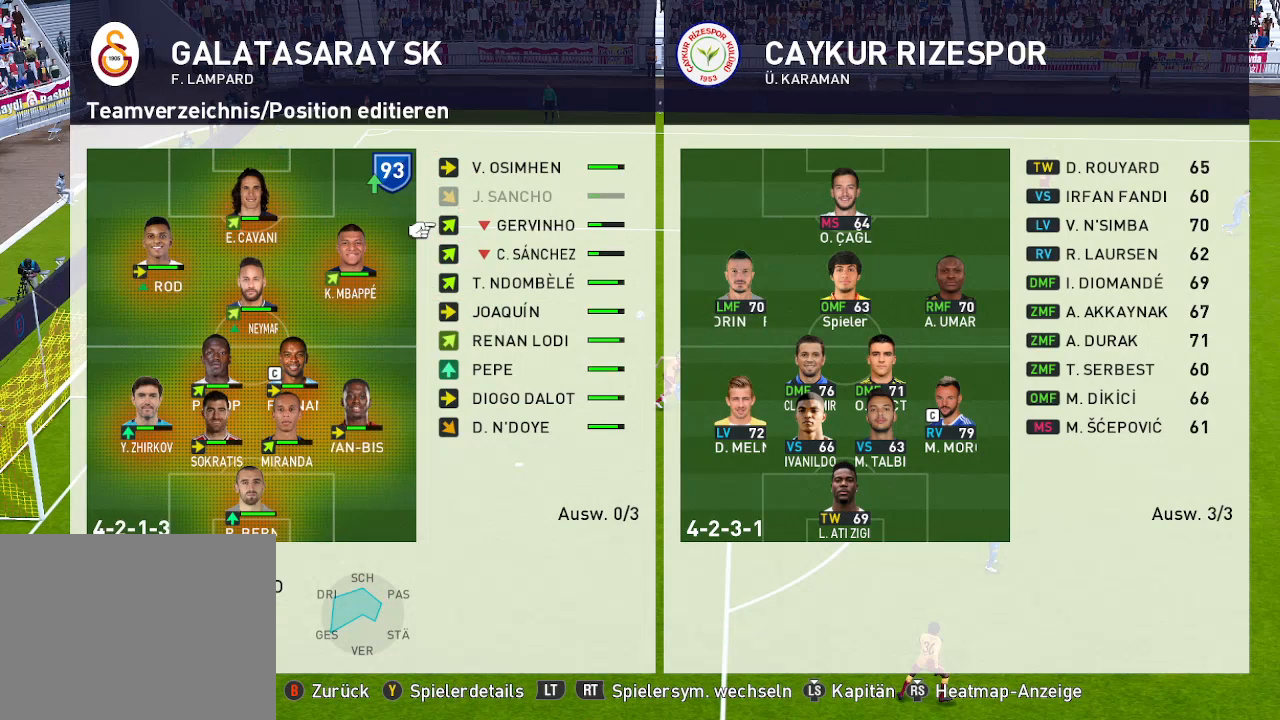
{"buttons": [], "left_stick": "center", "right_stick": "center", "events": [[167, "B", "down"], [267, "B", "up"], [367, "B", "down"], [433, "B", "up"]]}
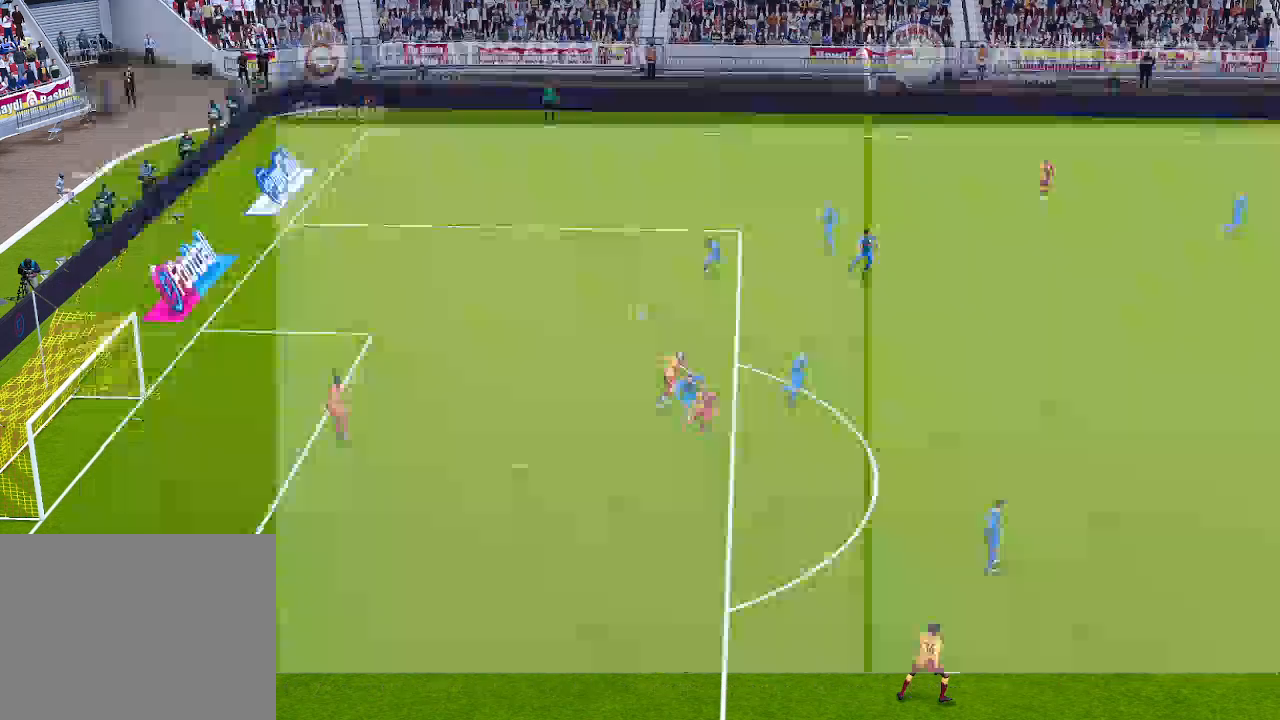
{"buttons": [], "left_stick": "center", "right_stick": "center", "events": [[33, "B", "down"], [133, "B", "up"]]}
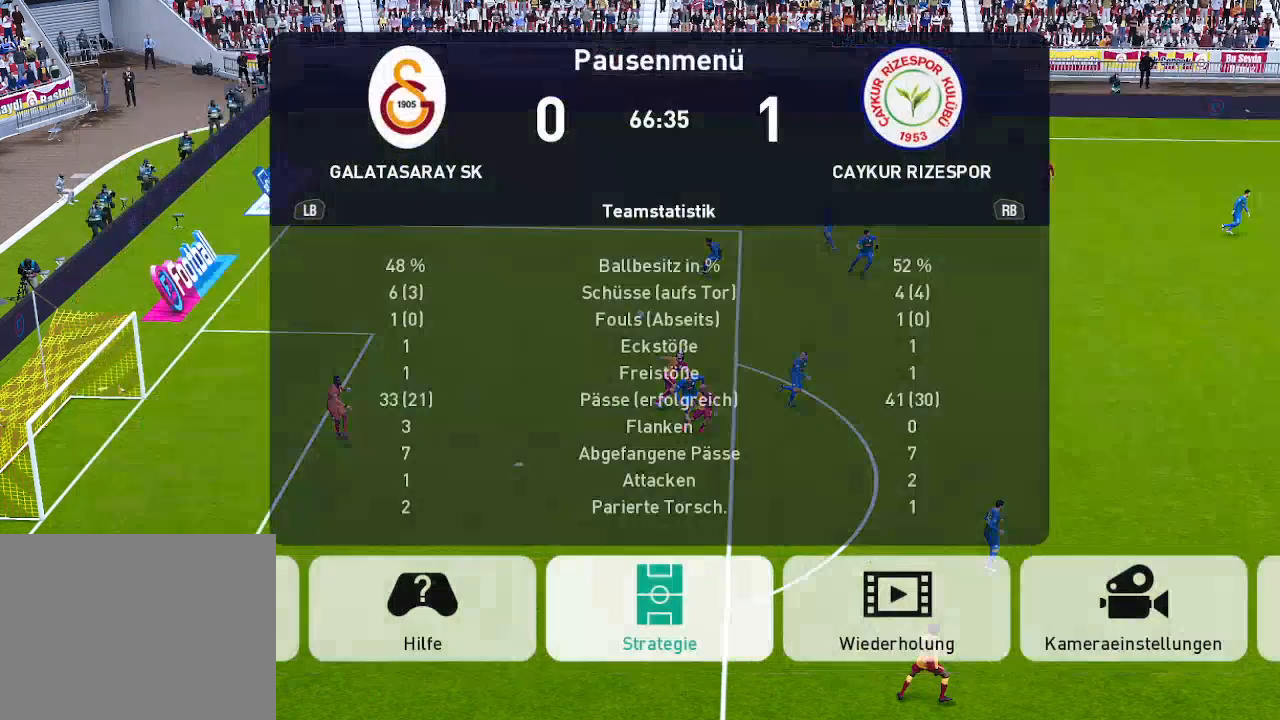
{"buttons": [], "left_stick": "center", "right_stick": "center", "events": [[67, "B", "down"], [167, "B", "up"]]}
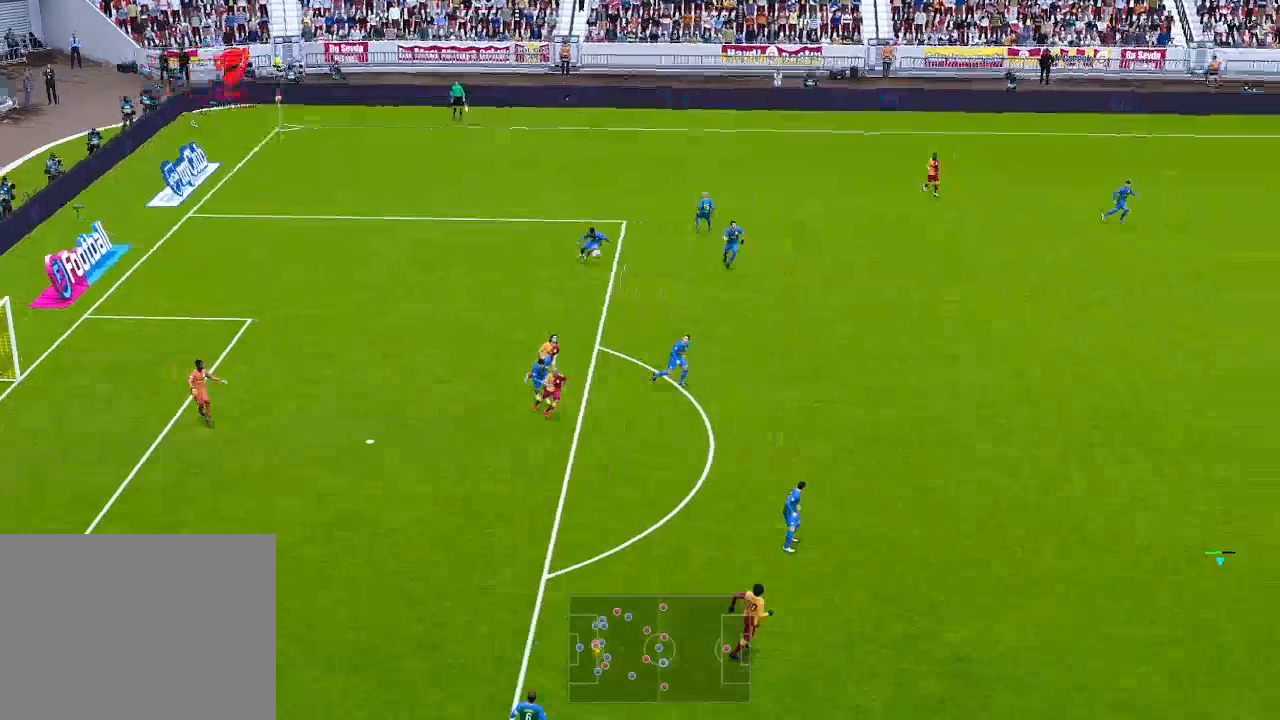
{"buttons": ["DPAD_LEFT"], "left_stick": "center", "right_stick": "center", "events": [[200, "DPAD_LEFT", "down"]]}
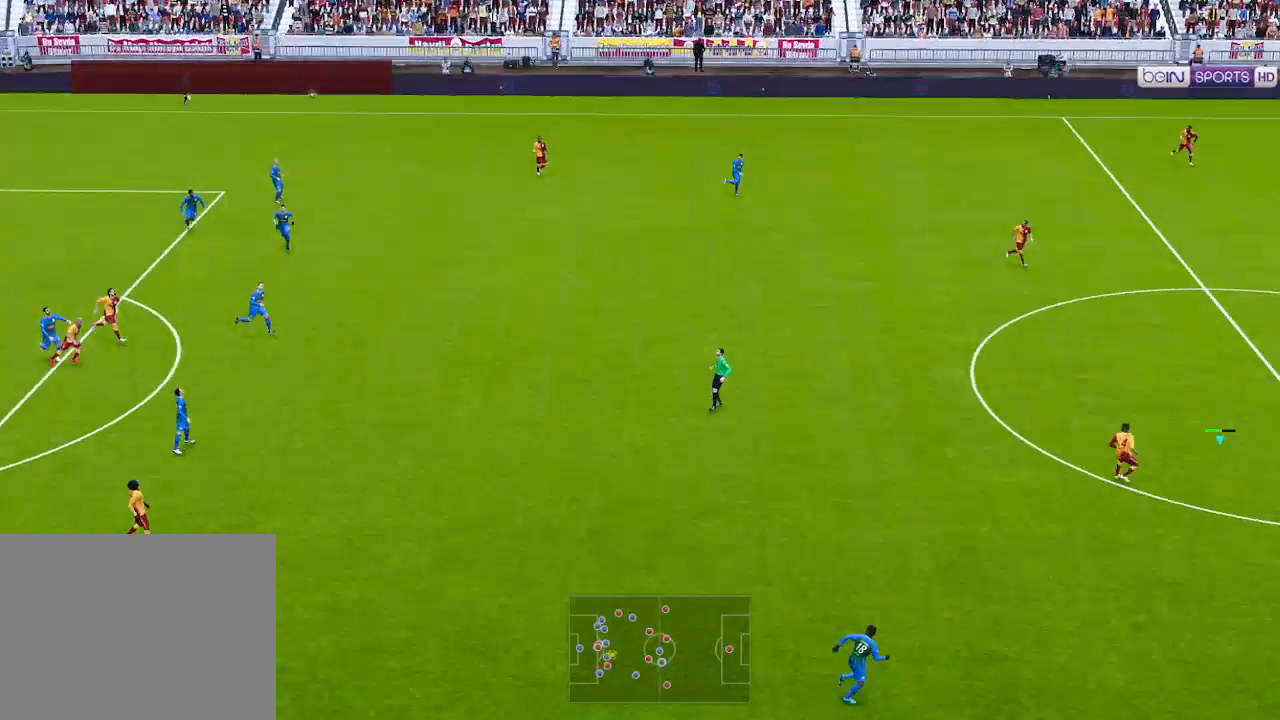
{"buttons": ["DPAD_LEFT"], "left_stick": "center", "right_stick": "center", "events": []}
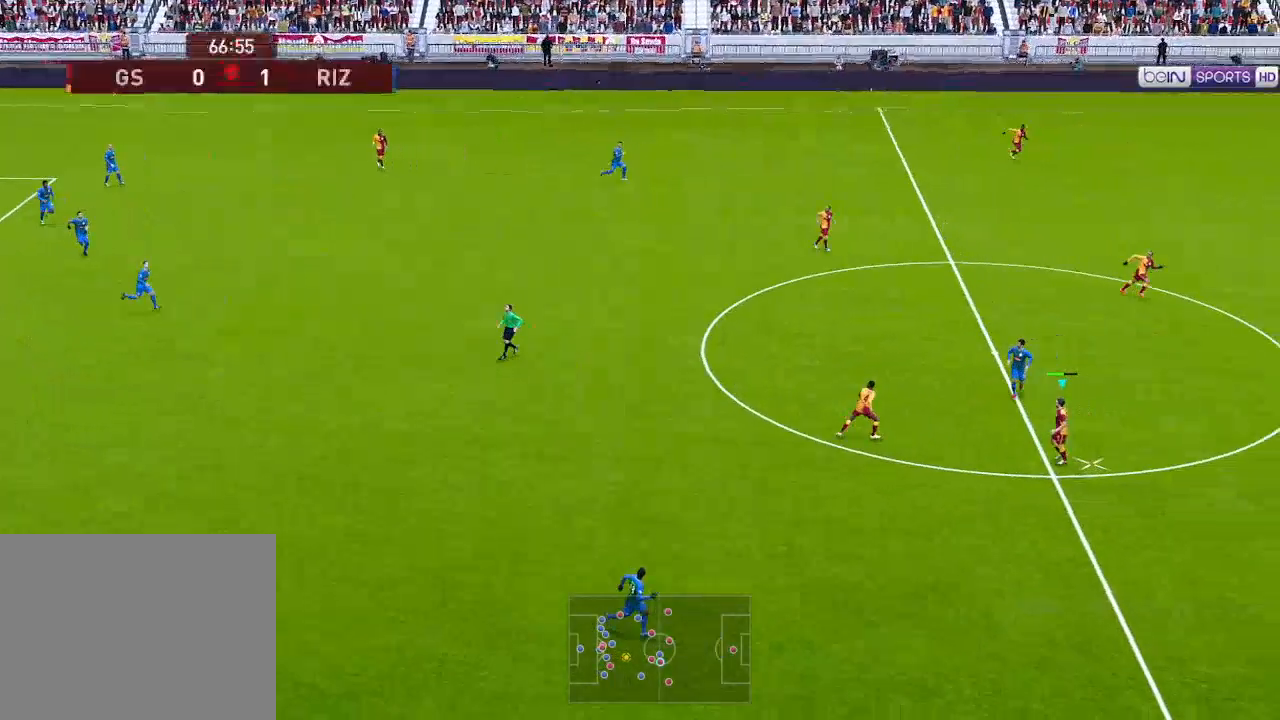
{"buttons": ["DPAD_LEFT"], "left_stick": "center", "right_stick": "center", "events": []}
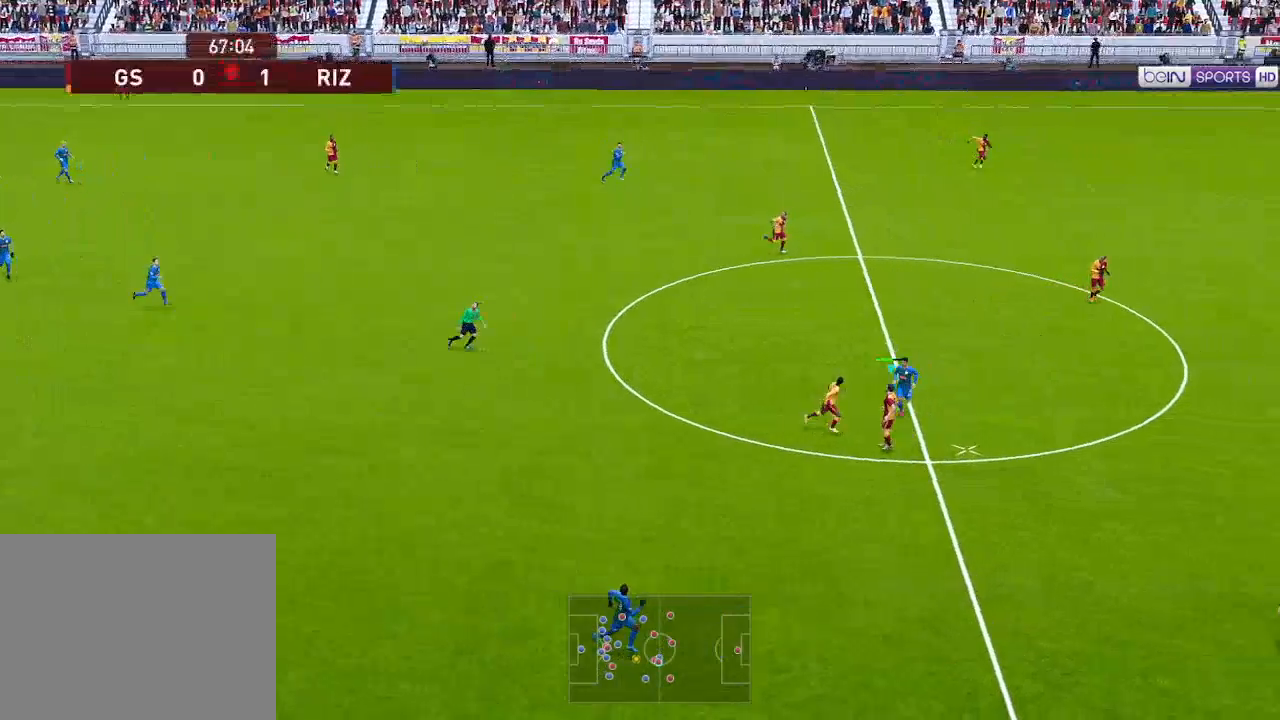
{"buttons": ["DPAD_LEFT"], "left_stick": "center", "right_stick": "center", "events": [[33, "A", "down"], [167, "A", "up"]]}
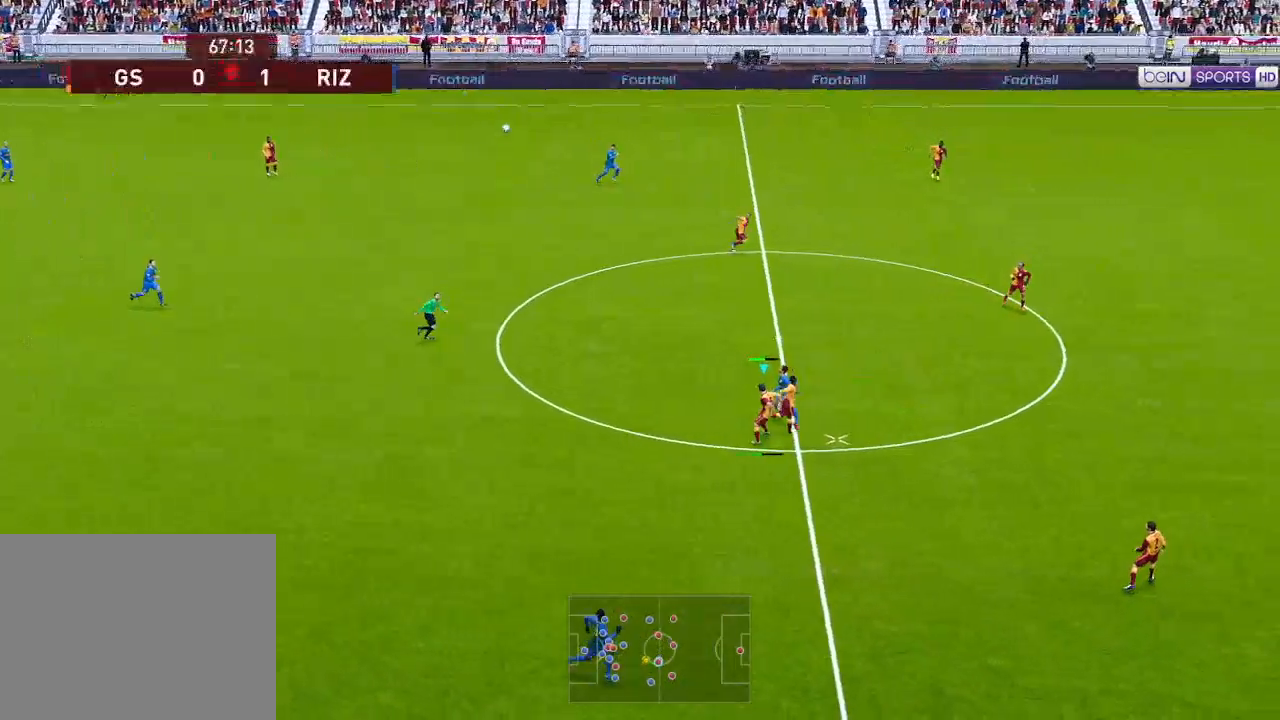
{"buttons": ["DPAD_LEFT"], "left_stick": "center", "right_stick": "center", "events": []}
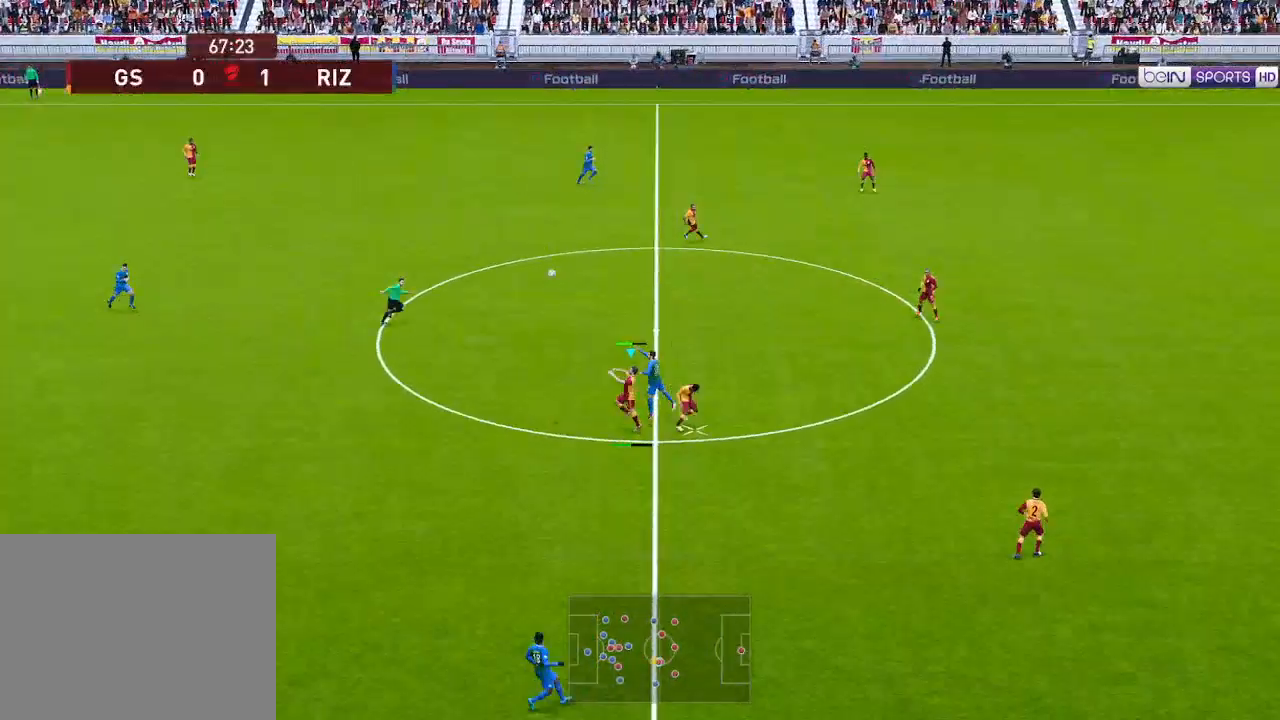
{"buttons": ["DPAD_RIGHT"], "left_stick": "center", "right_stick": "center", "events": [[467, "DPAD_LEFT", "up"], [500, "DPAD_RIGHT", "down"]]}
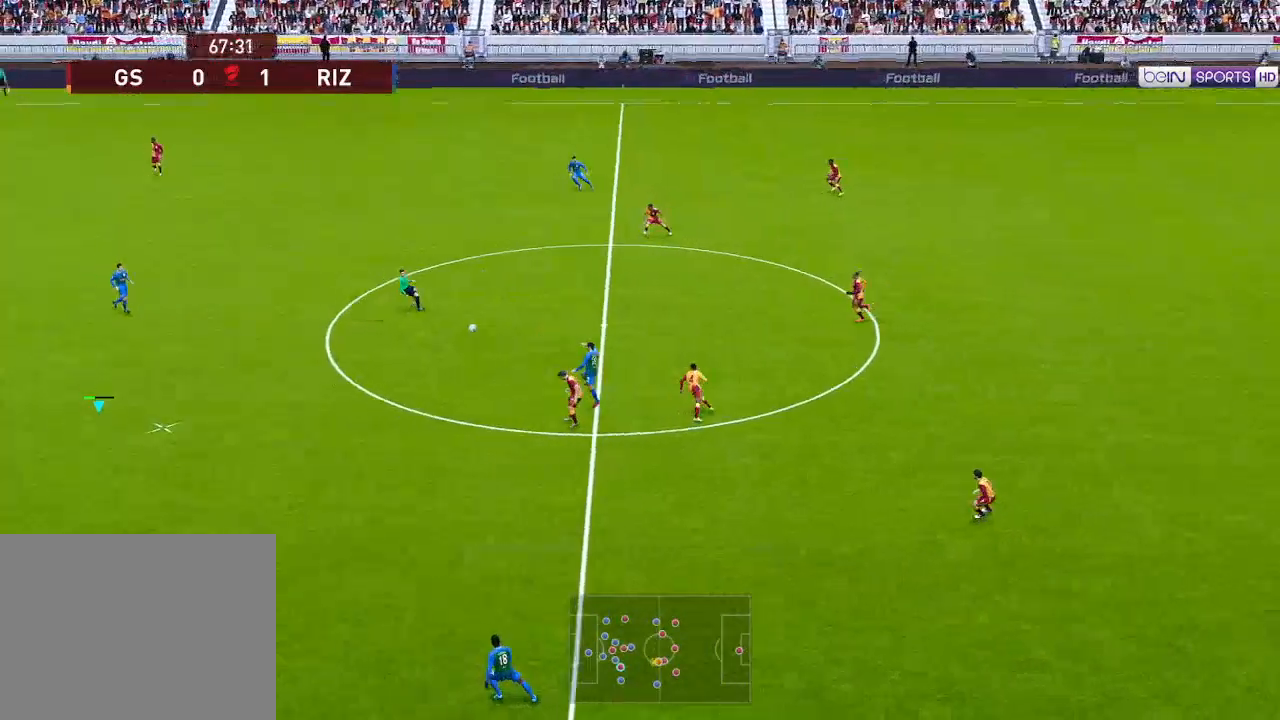
{"buttons": ["R1", "DPAD_RIGHT"], "left_stick": "center", "right_stick": "center", "events": [[233, "R1", "down"]]}
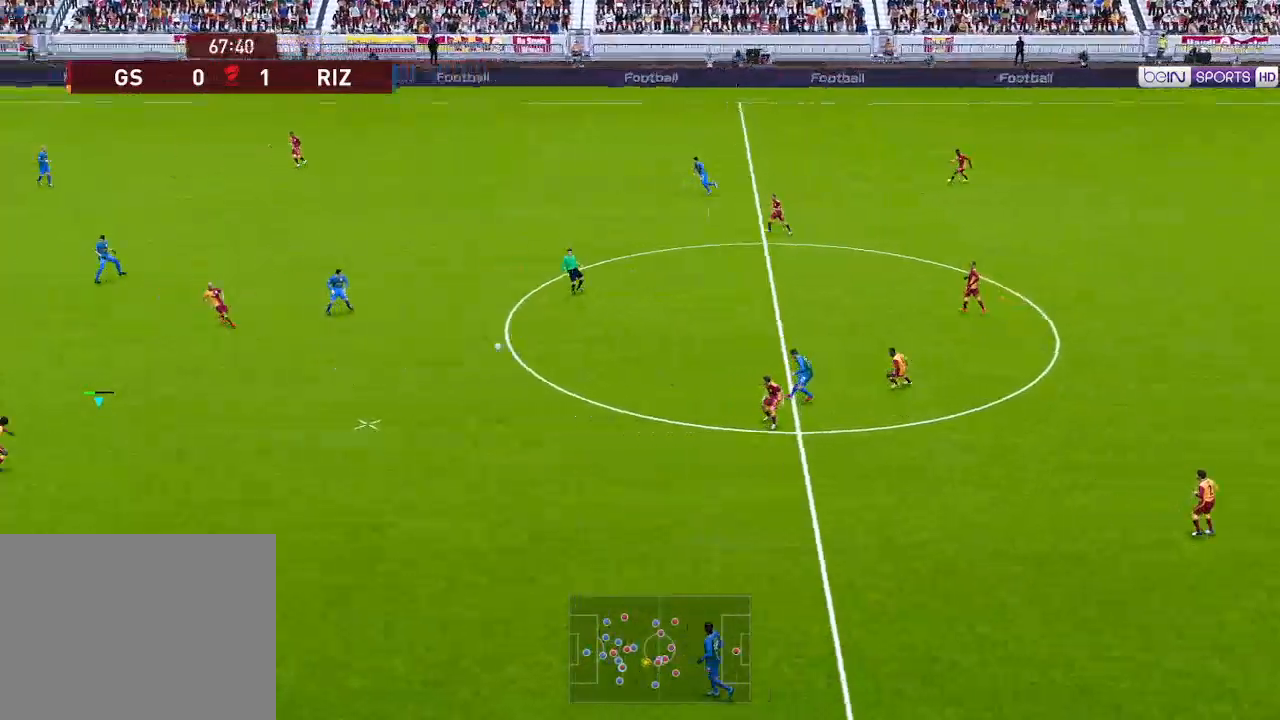
{"buttons": ["R1", "DPAD_RIGHT"], "left_stick": "center", "right_stick": "center", "events": []}
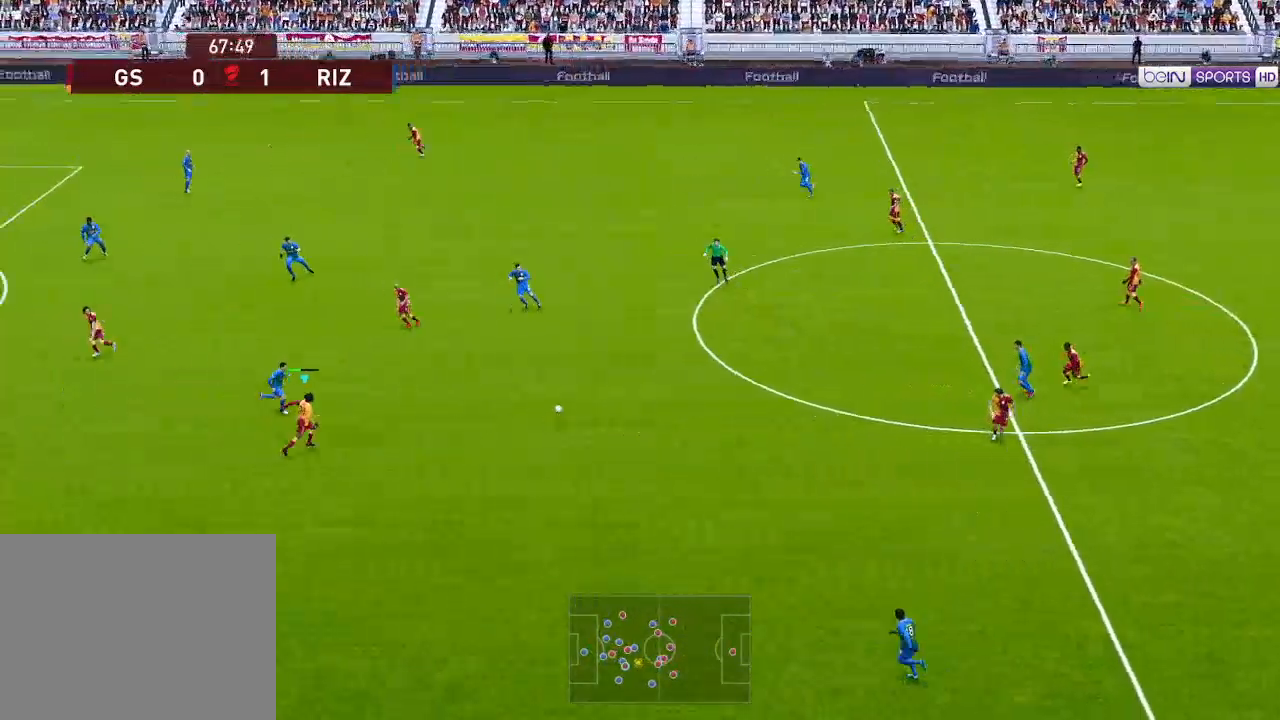
{"buttons": ["R1", "DPAD_UP", "DPAD_LEFT"], "left_stick": "center", "right_stick": "center", "events": [[100, "DPAD_UP", "down"], [133, "DPAD_RIGHT", "up"], [133, "L1", "down"], [167, "A", "down"], [233, "A", "up"], [233, "L1", "up"], [267, "DPAD_LEFT", "down"]]}
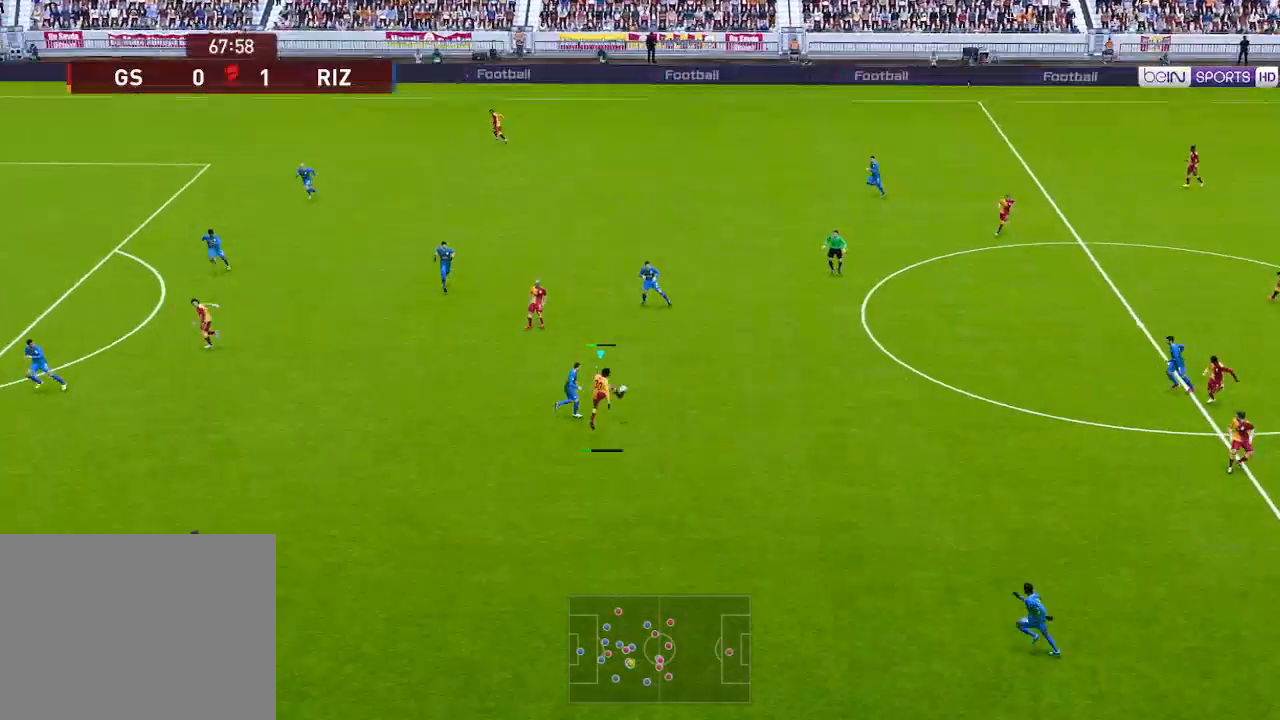
{"buttons": ["R1", "DPAD_DOWN", "DPAD_LEFT"], "left_stick": "center", "right_stick": "center", "events": [[67, "DPAD_UP", "up"], [67, "R1", "up"], [133, "DPAD_DOWN", "down"], [367, "R1", "down"]]}
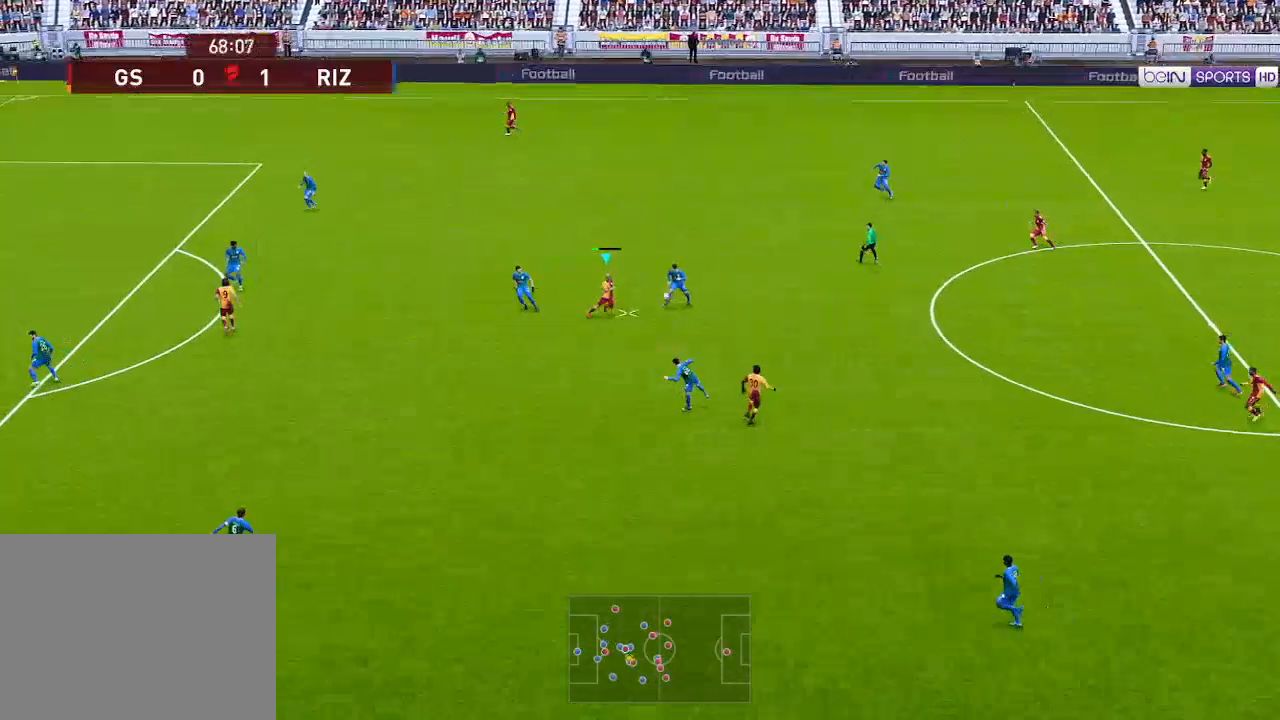
{"buttons": ["R1", "DPAD_LEFT"], "left_stick": "center", "right_stick": "center", "events": [[300, "A", "down"], [367, "DPAD_DOWN", "up"], [400, "A", "up"]]}
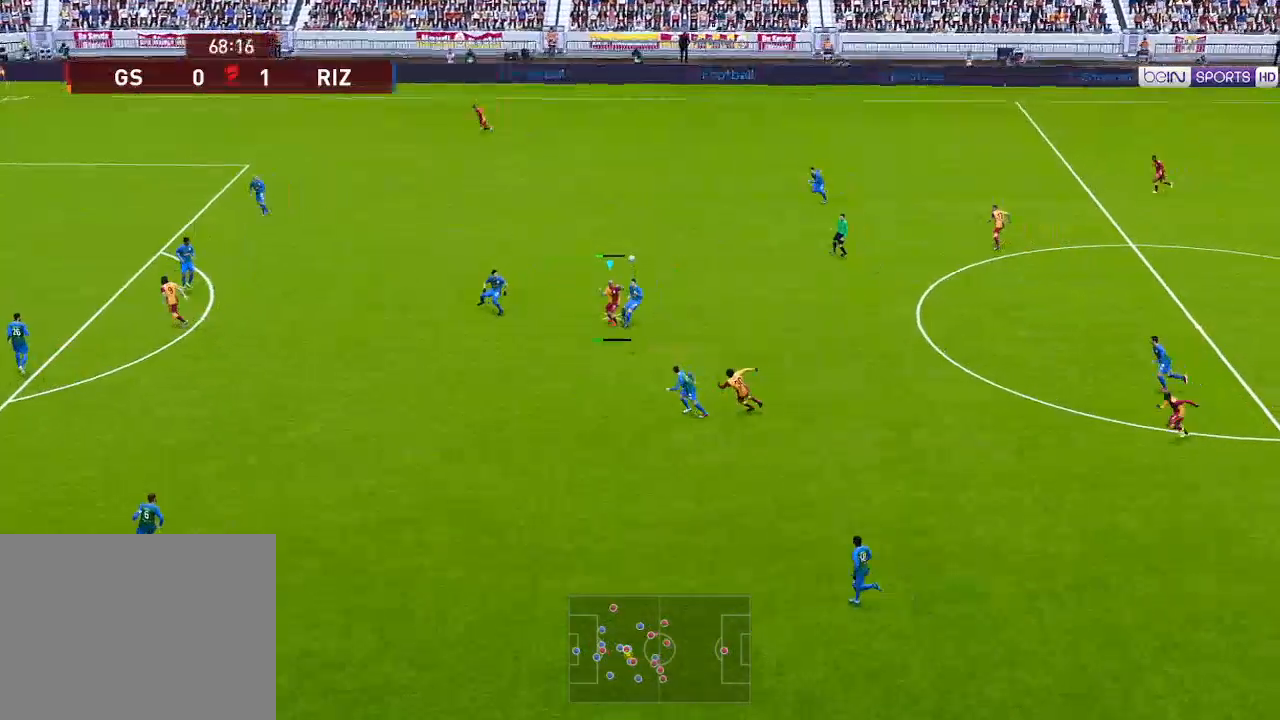
{"buttons": ["R1", "DPAD_RIGHT"], "left_stick": "center", "right_stick": "center", "events": [[467, "DPAD_LEFT", "up"], [500, "DPAD_RIGHT", "down"]]}
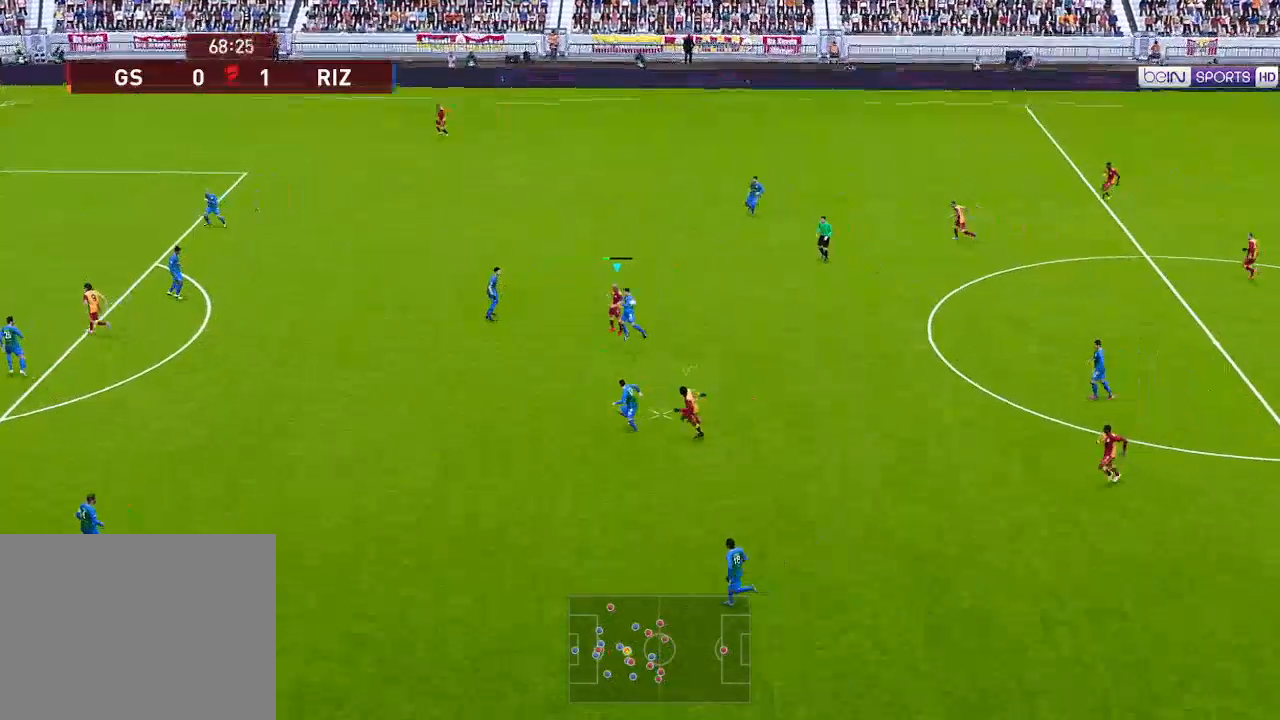
{"buttons": ["R1", "DPAD_DOWN", "DPAD_RIGHT"], "left_stick": "center", "right_stick": "center", "events": [[67, "DPAD_DOWN", "down"], [200, "DPAD_DOWN", "up"], [367, "DPAD_DOWN", "down"]]}
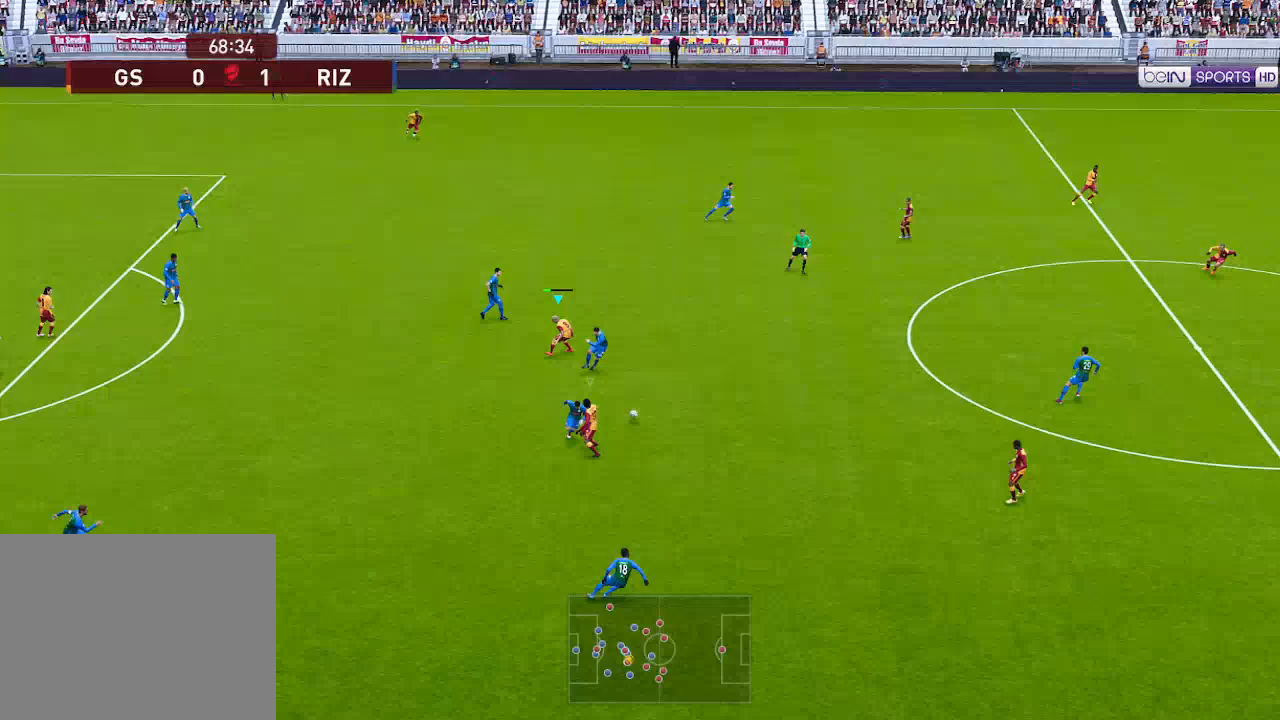
{"buttons": ["R1", "DPAD_DOWN", "DPAD_RIGHT"], "left_stick": "center", "right_stick": "center", "events": [[233, "L1", "down"], [333, "L1", "up"]]}
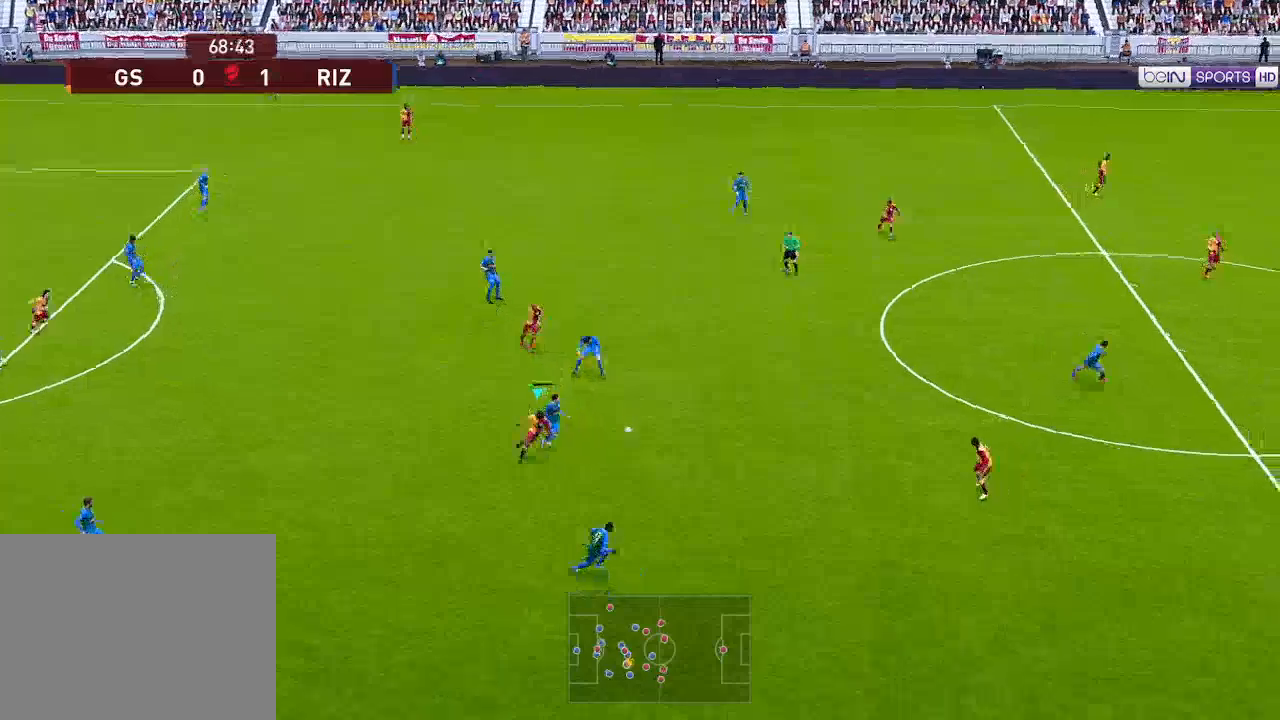
{"buttons": ["R1", "DPAD_RIGHT"], "left_stick": "center", "right_stick": "center", "events": [[67, "DPAD_DOWN", "up"], [133, "A", "down"], [233, "A", "up"]]}
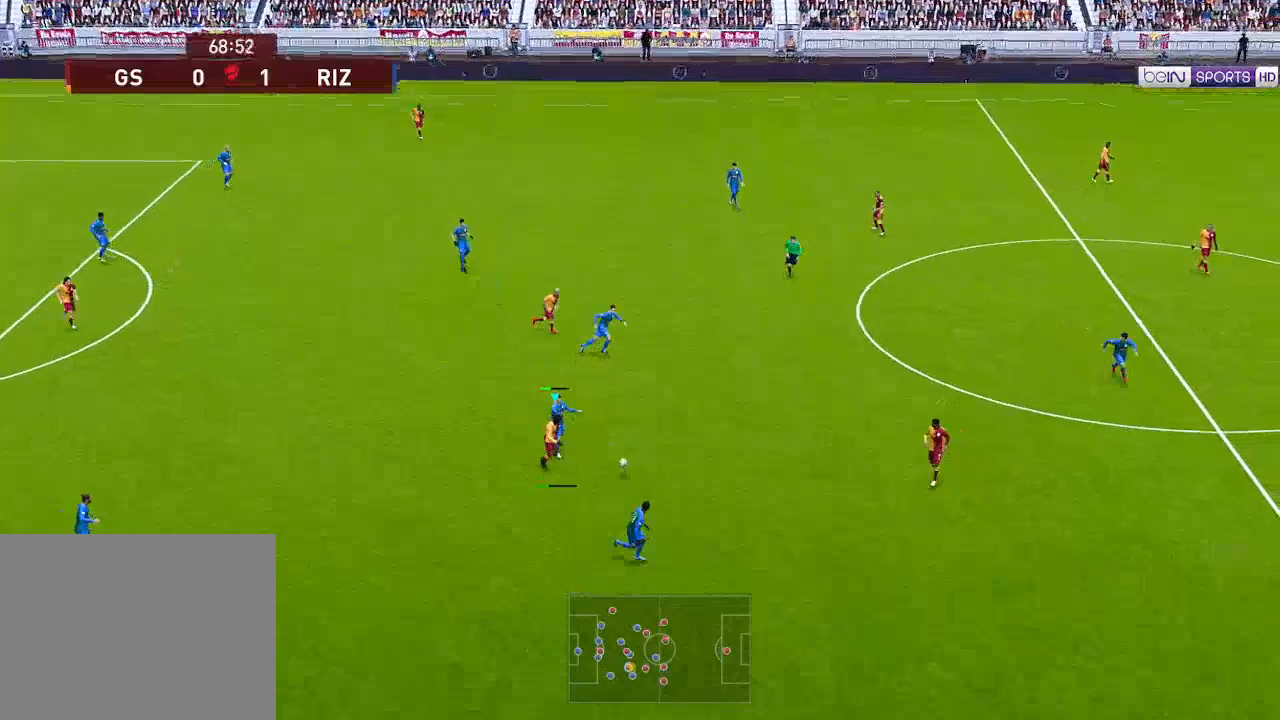
{"buttons": ["DPAD_UP", "DPAD_LEFT"], "left_stick": "center", "right_stick": "center", "events": [[433, "DPAD_RIGHT", "up"], [433, "DPAD_UP", "down"], [467, "DPAD_LEFT", "down"], [467, "R1", "up"]]}